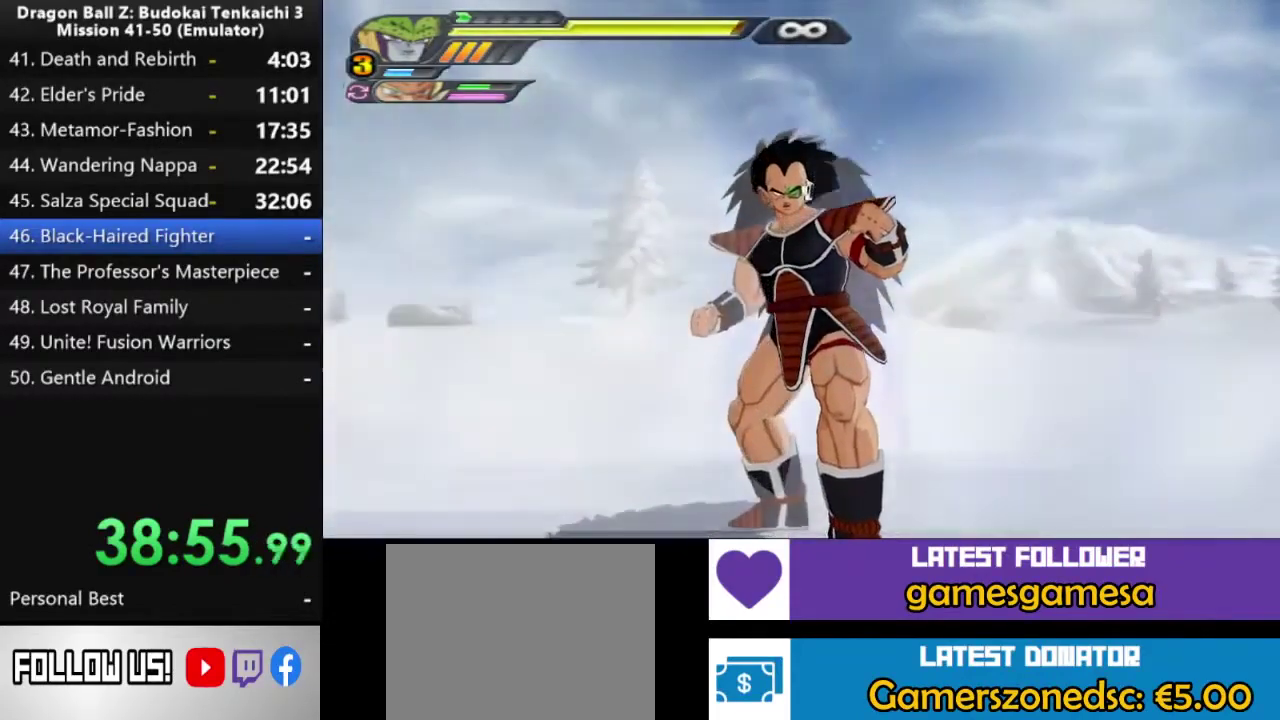
Gameplay with a controller (PlayStation layout); each line is a JSON object with the inputs held at the frame after it. "events" lists button and stick changes between this image and that frame as [ms after this image, input, new state], when the widget could be followed in between. Not read: CIRCLE L2 left_stick.
{"buttons": ["CROSS", "R1", "DPAD_LEFT"], "right_stick": "center", "events": []}
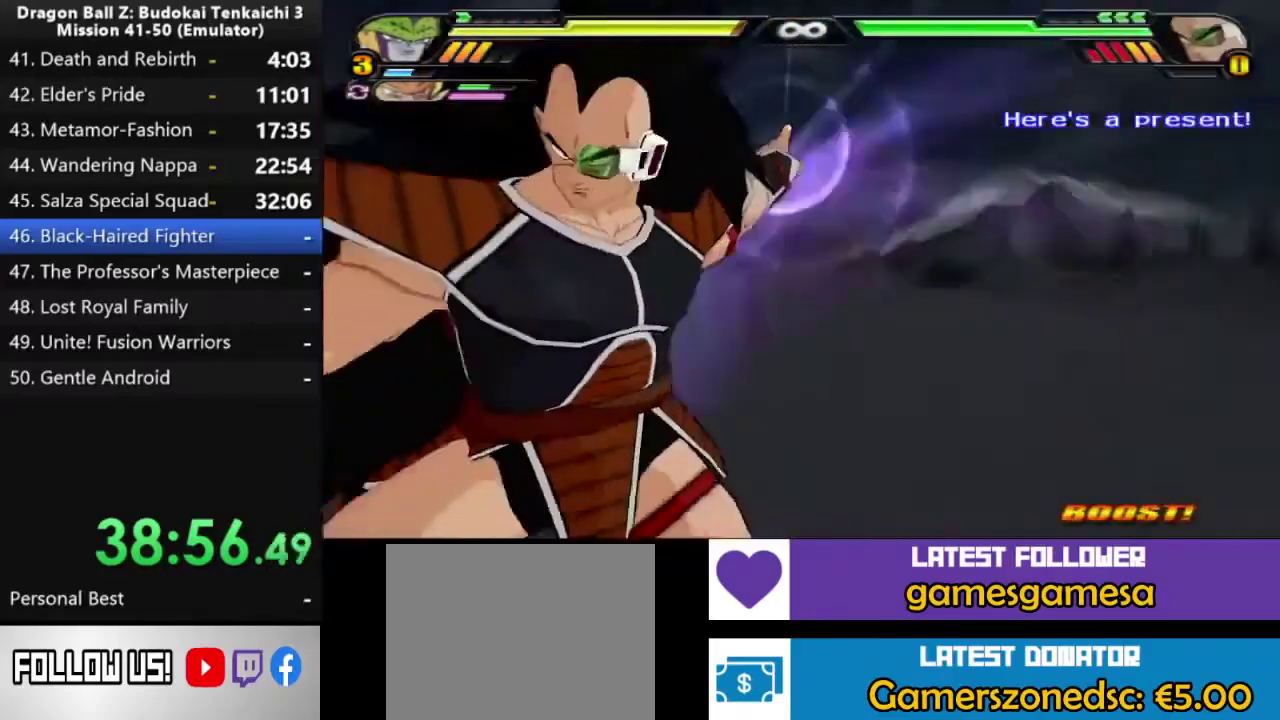
{"buttons": ["CROSS", "R1", "DPAD_LEFT"], "right_stick": "center", "events": []}
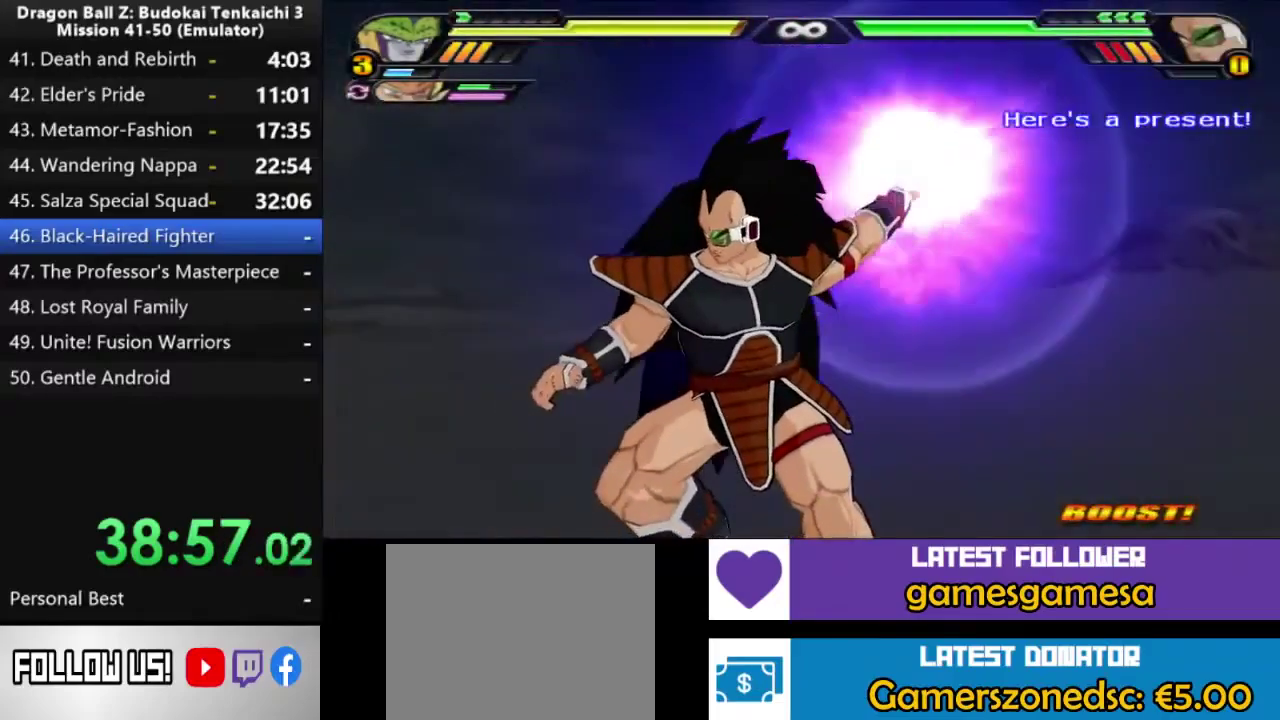
{"buttons": [], "right_stick": "center", "events": [[367, "CROSS", "up"], [383, "DPAD_LEFT", "up"], [383, "R1", "up"]]}
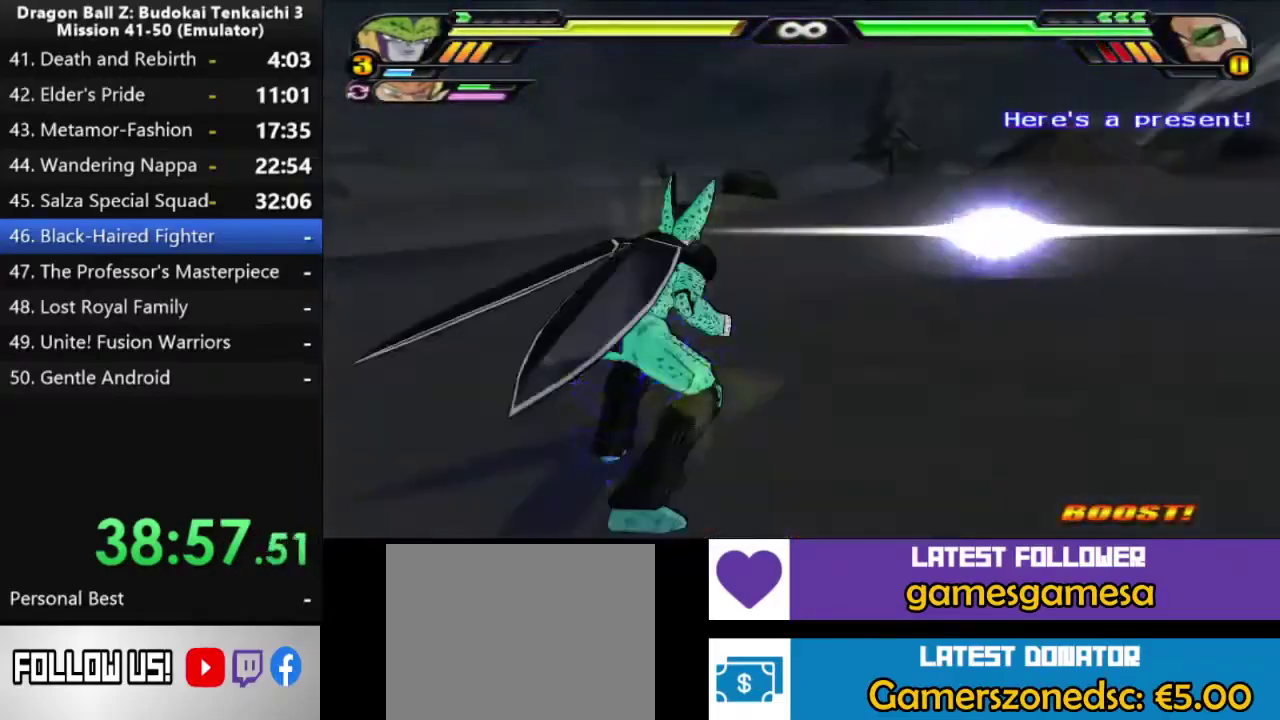
{"buttons": [], "right_stick": "center", "events": []}
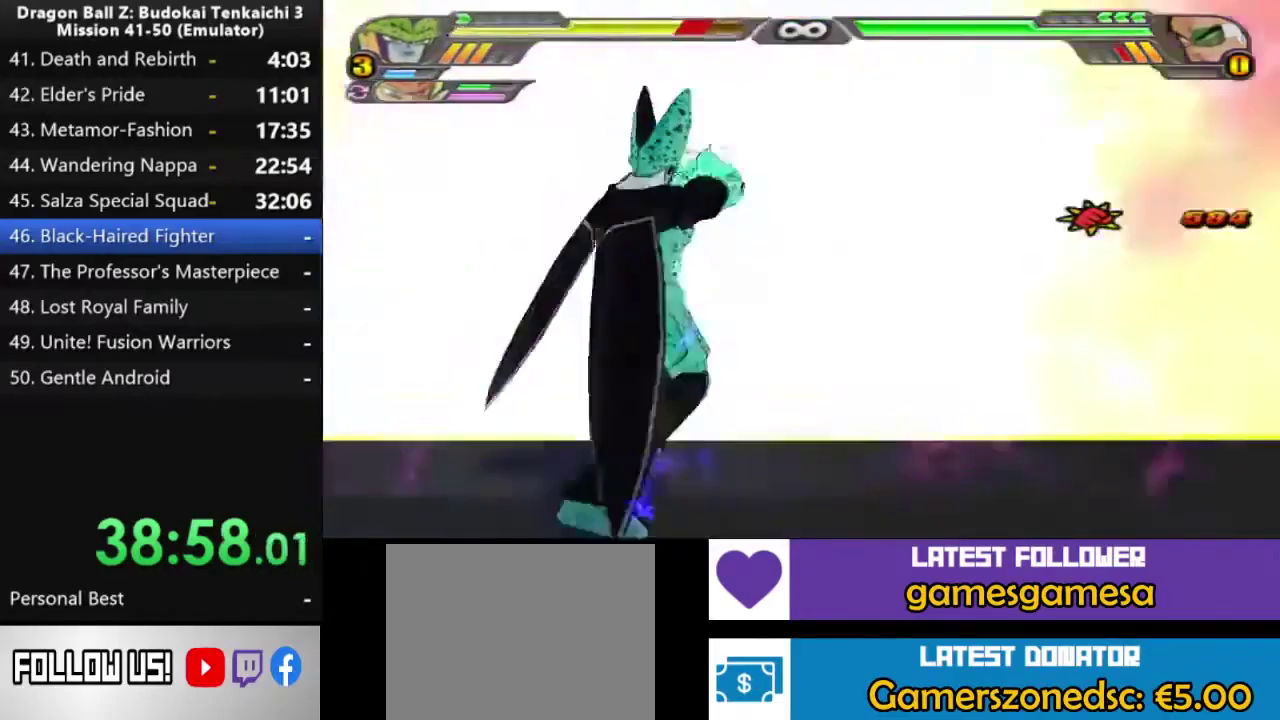
{"buttons": [], "right_stick": "center", "events": []}
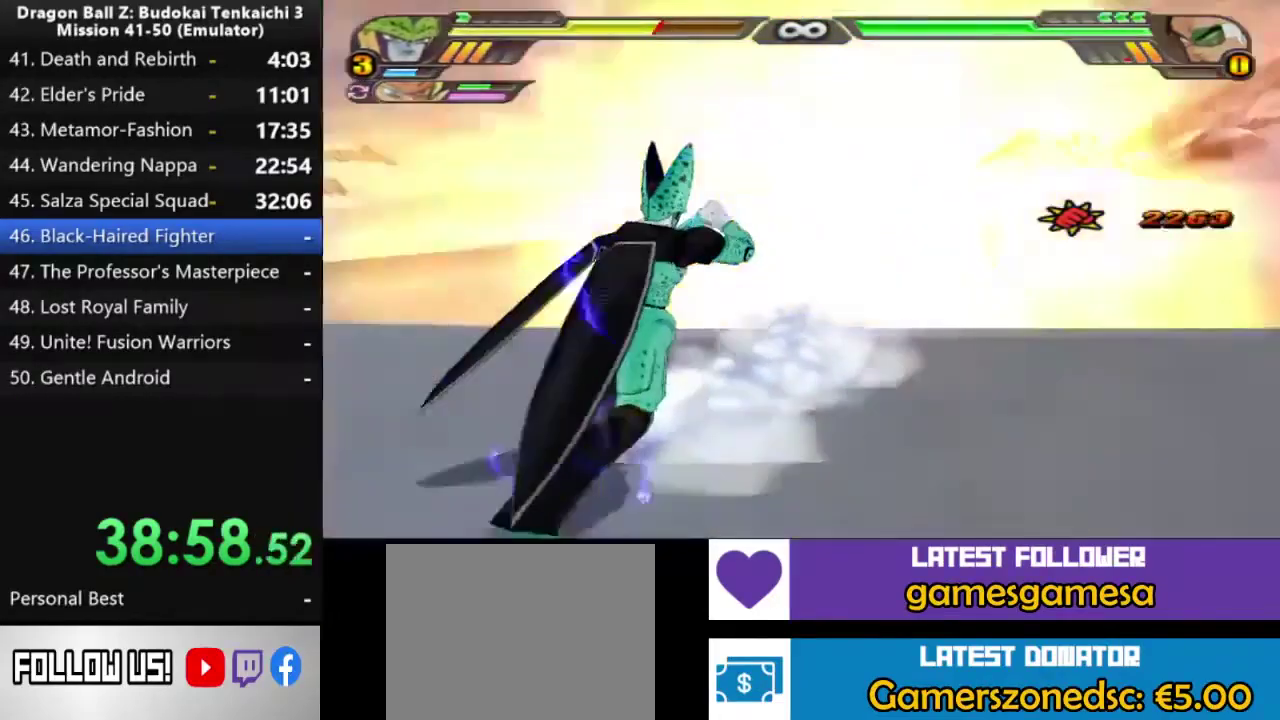
{"buttons": [], "right_stick": "center", "events": [[183, "L3", "down"], [233, "R3", "down"], [350, "L3", "up"], [350, "R3", "up"]]}
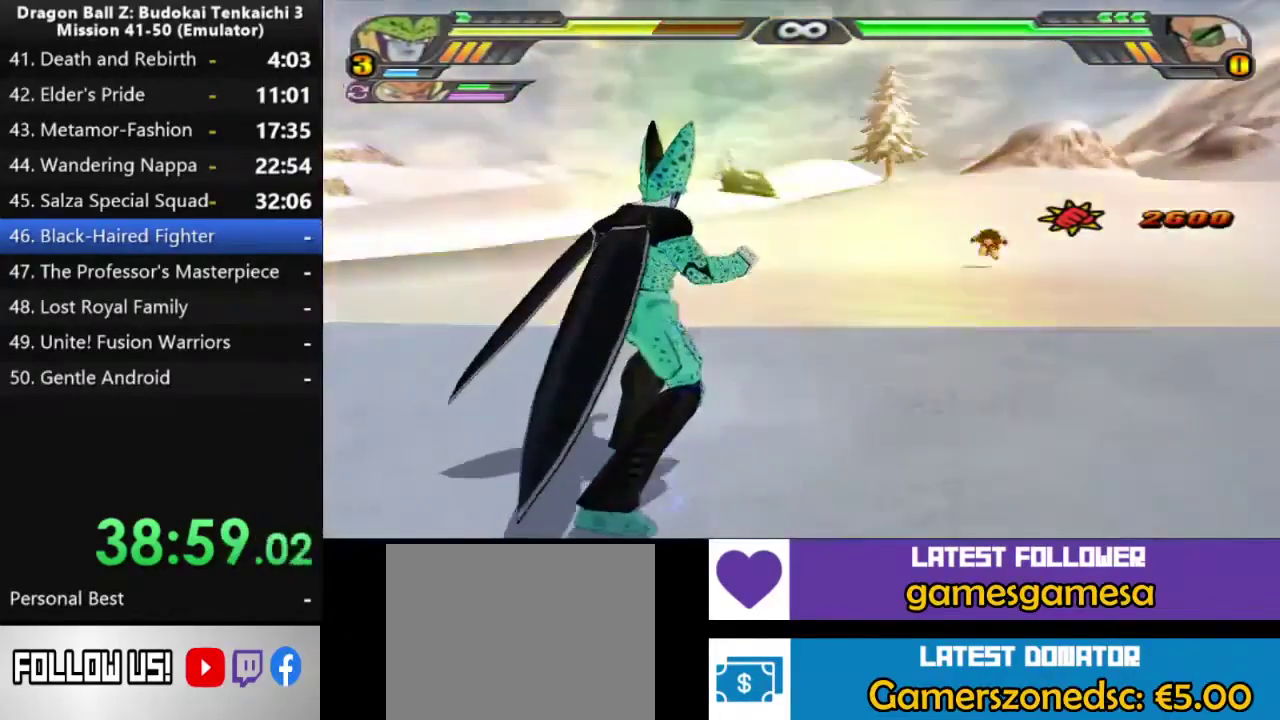
{"buttons": [], "right_stick": "center", "events": [[133, "L3", "down"], [133, "R3", "down"], [250, "L3", "up"], [267, "R3", "up"]]}
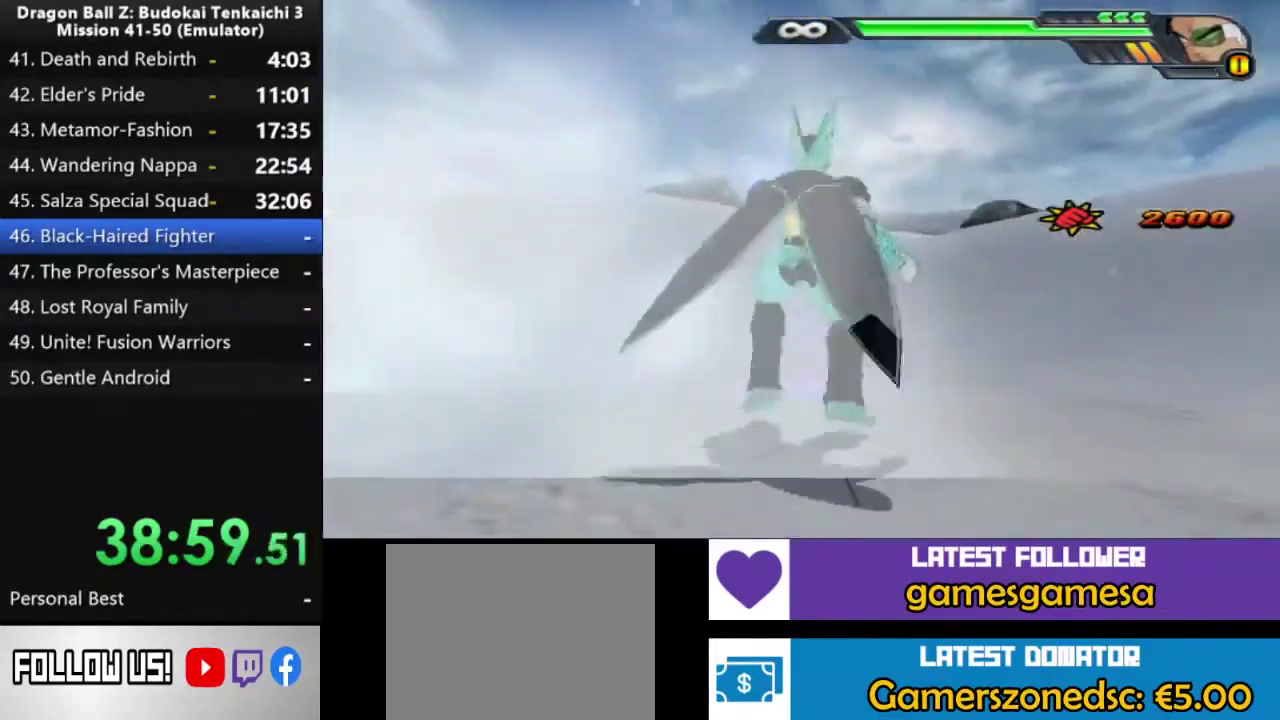
{"buttons": [], "right_stick": "center", "events": []}
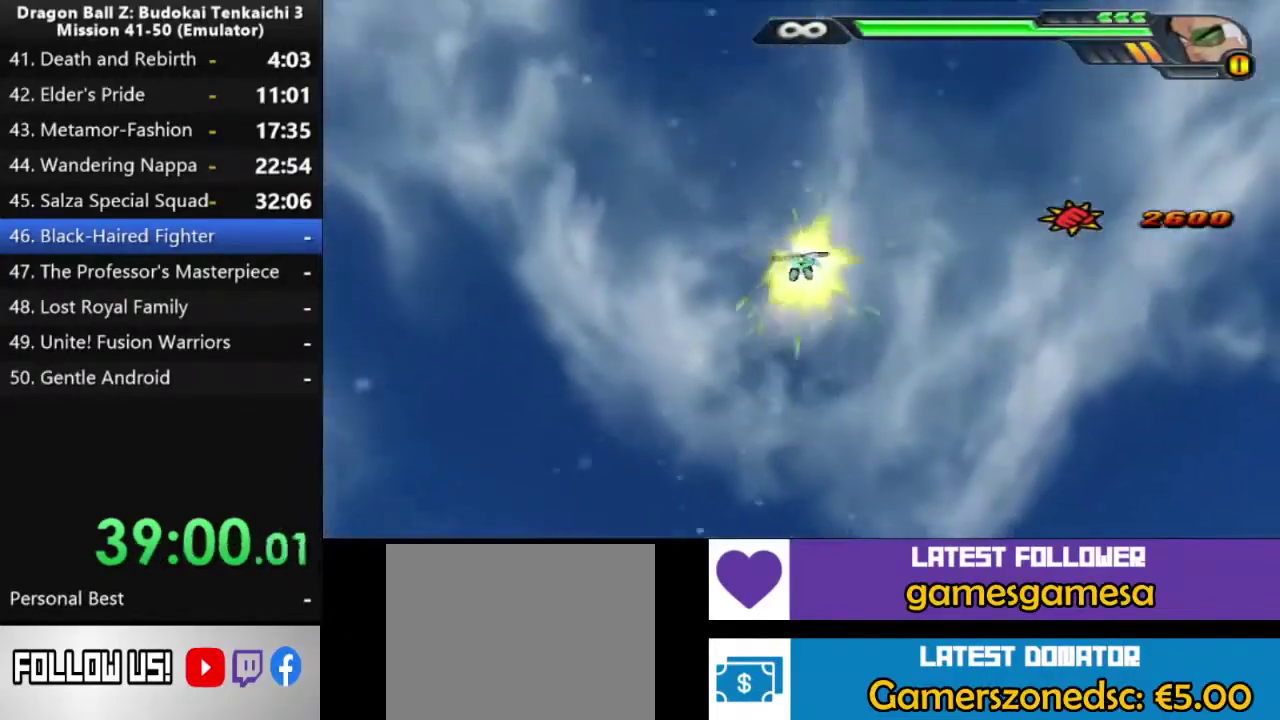
{"buttons": [], "right_stick": "center", "events": []}
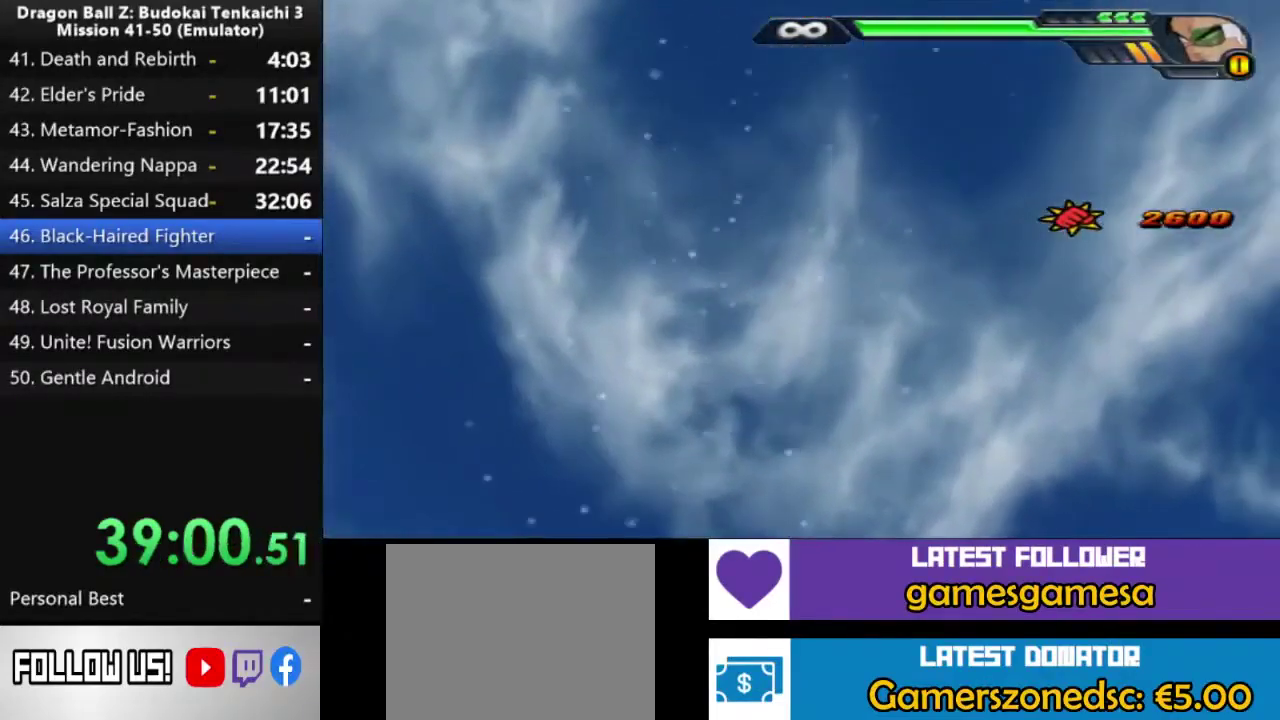
{"buttons": [], "right_stick": "center", "events": []}
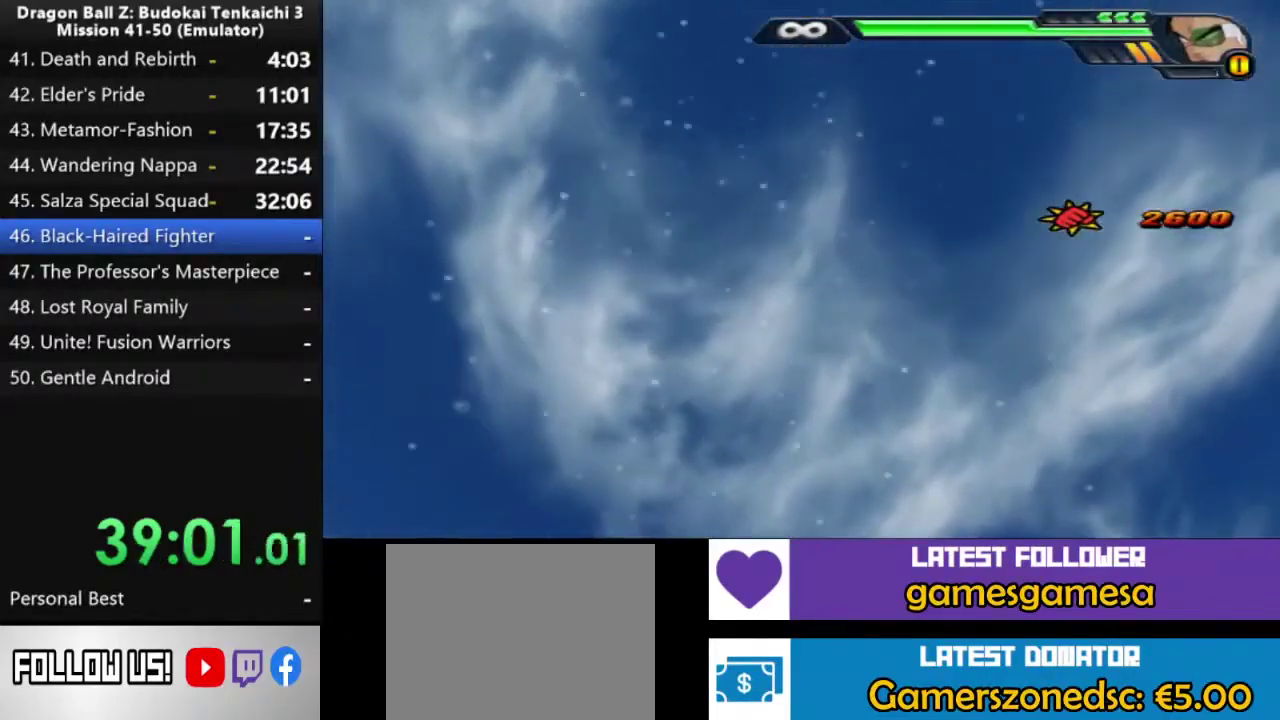
{"buttons": [], "right_stick": "center", "events": []}
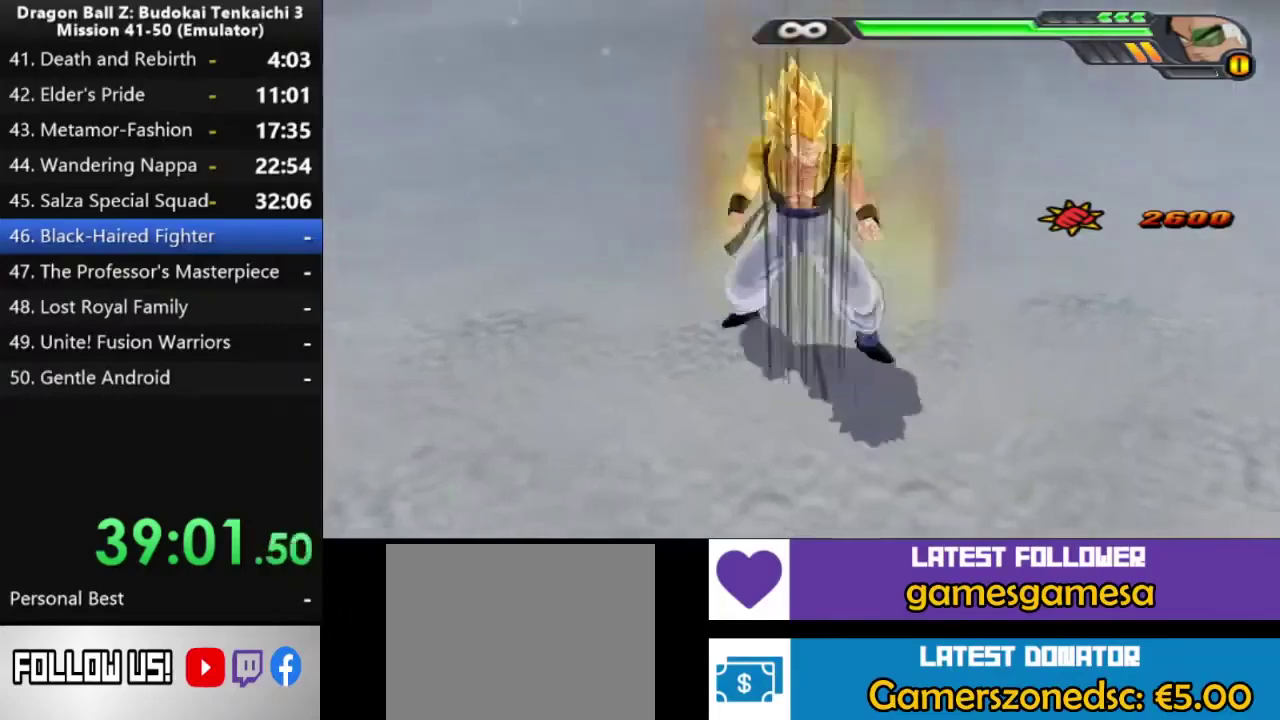
{"buttons": [], "right_stick": "center"}
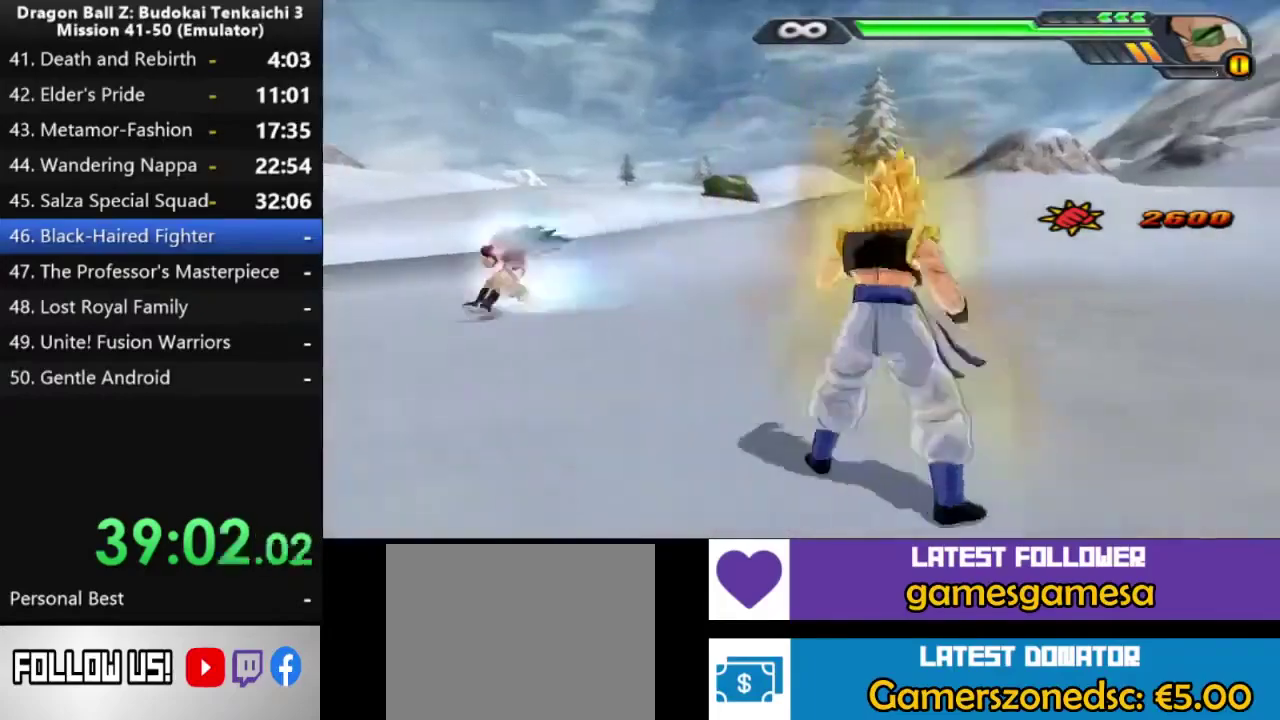
{"buttons": [], "right_stick": "center", "events": []}
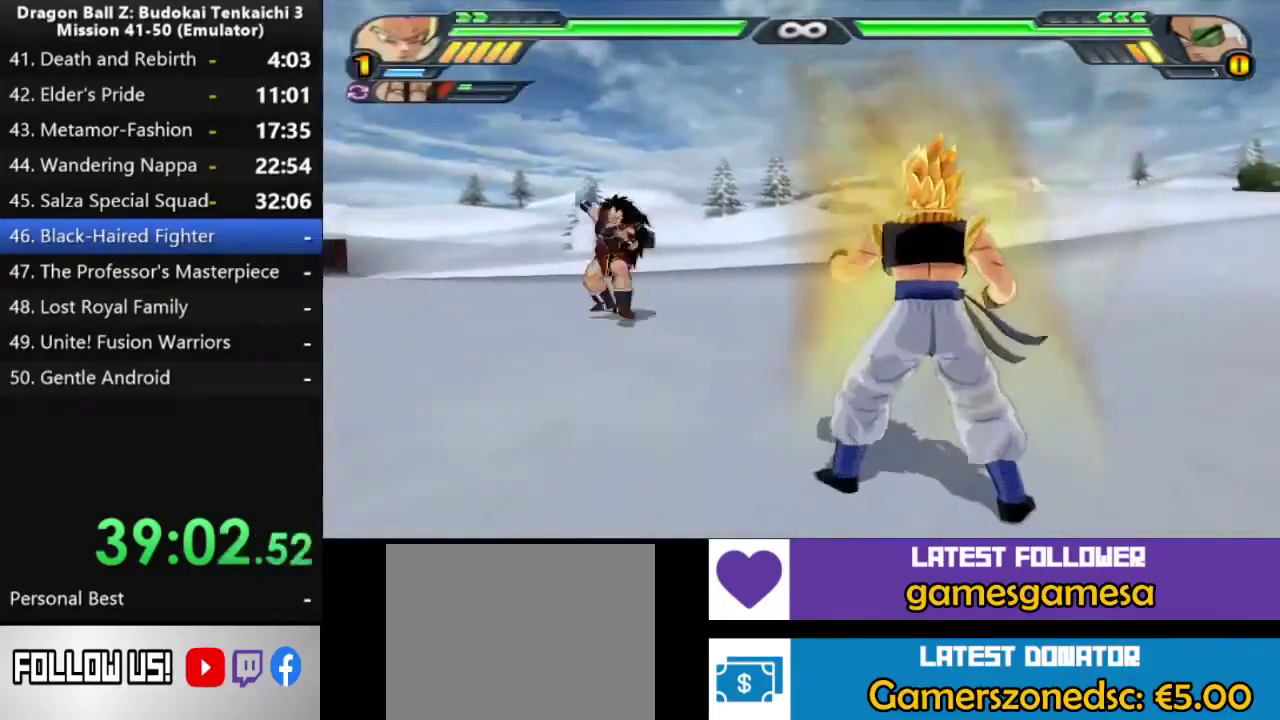
{"buttons": ["TRIANGLE"], "right_stick": "center", "events": [[450, "TRIANGLE", "down"]]}
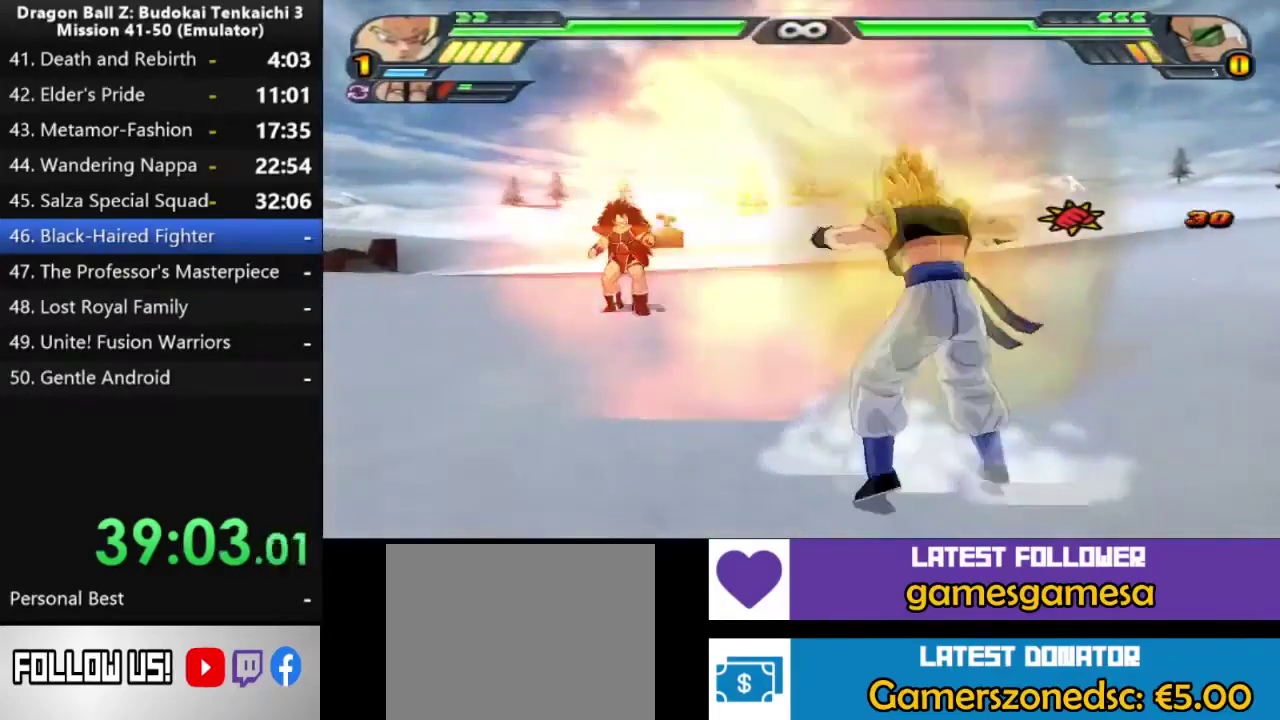
{"buttons": ["TRIANGLE"], "right_stick": "center", "events": [[50, "TRIANGLE", "up"], [100, "TRIANGLE", "down"], [233, "TRIANGLE", "up"], [283, "TRIANGLE", "down"]]}
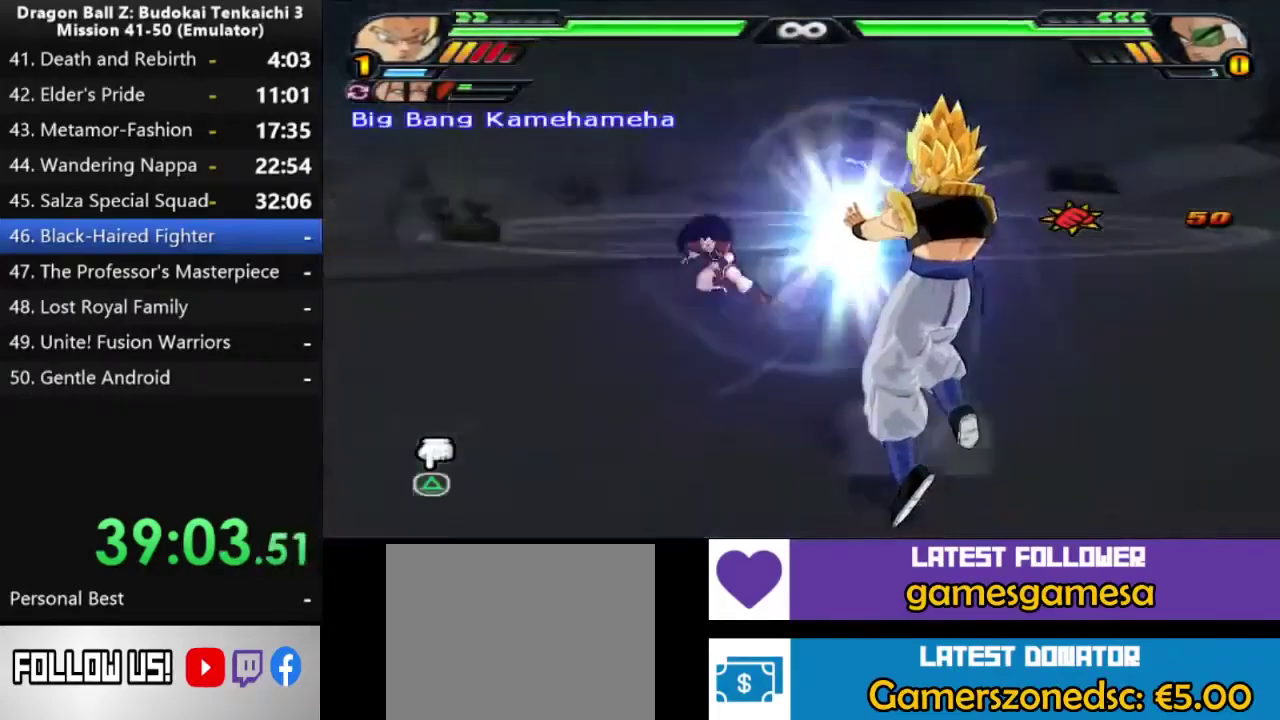
{"buttons": ["TRIANGLE"], "right_stick": "center", "events": []}
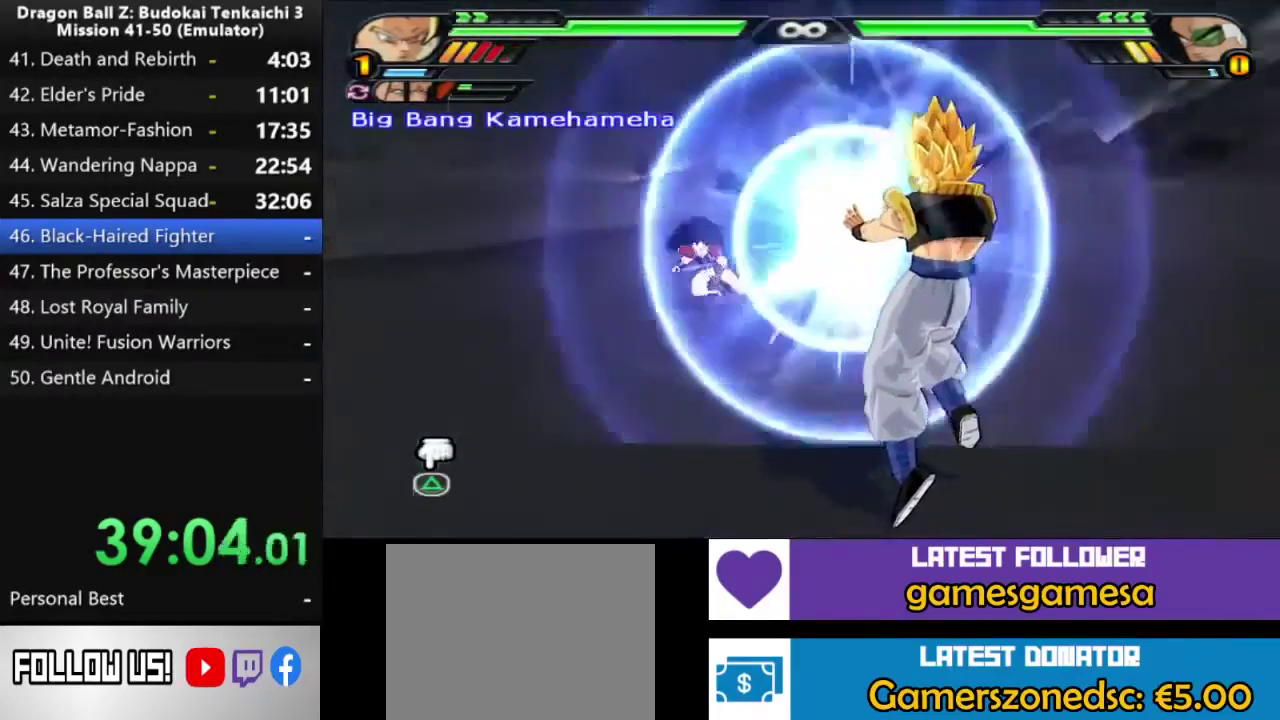
{"buttons": ["TRIANGLE"], "right_stick": "center", "events": []}
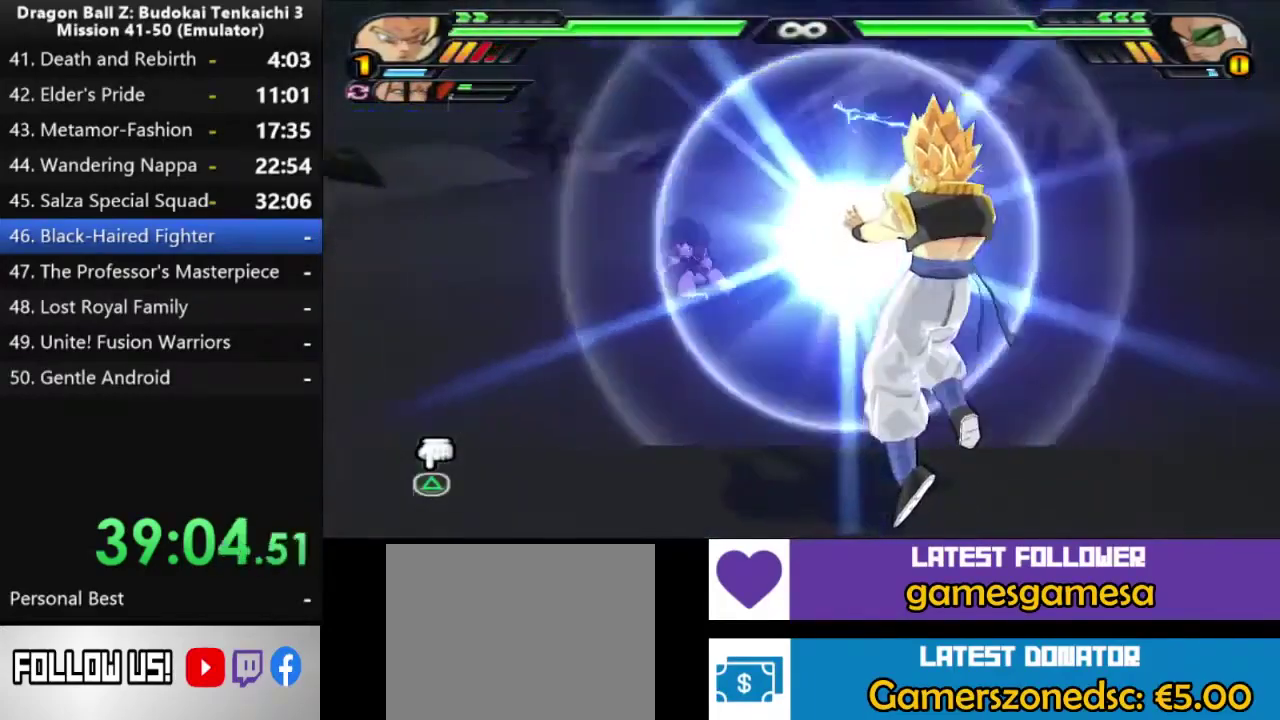
{"buttons": ["TRIANGLE"], "right_stick": "center", "events": []}
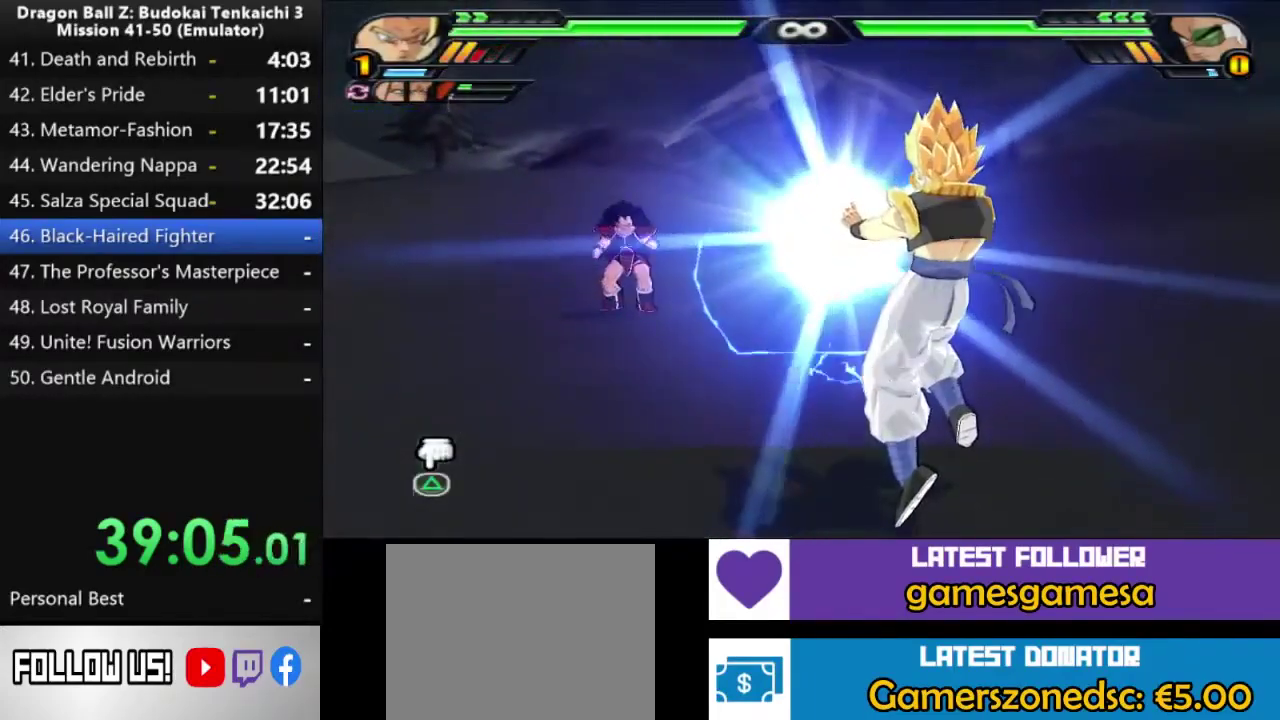
{"buttons": ["TRIANGLE"], "right_stick": "center", "events": []}
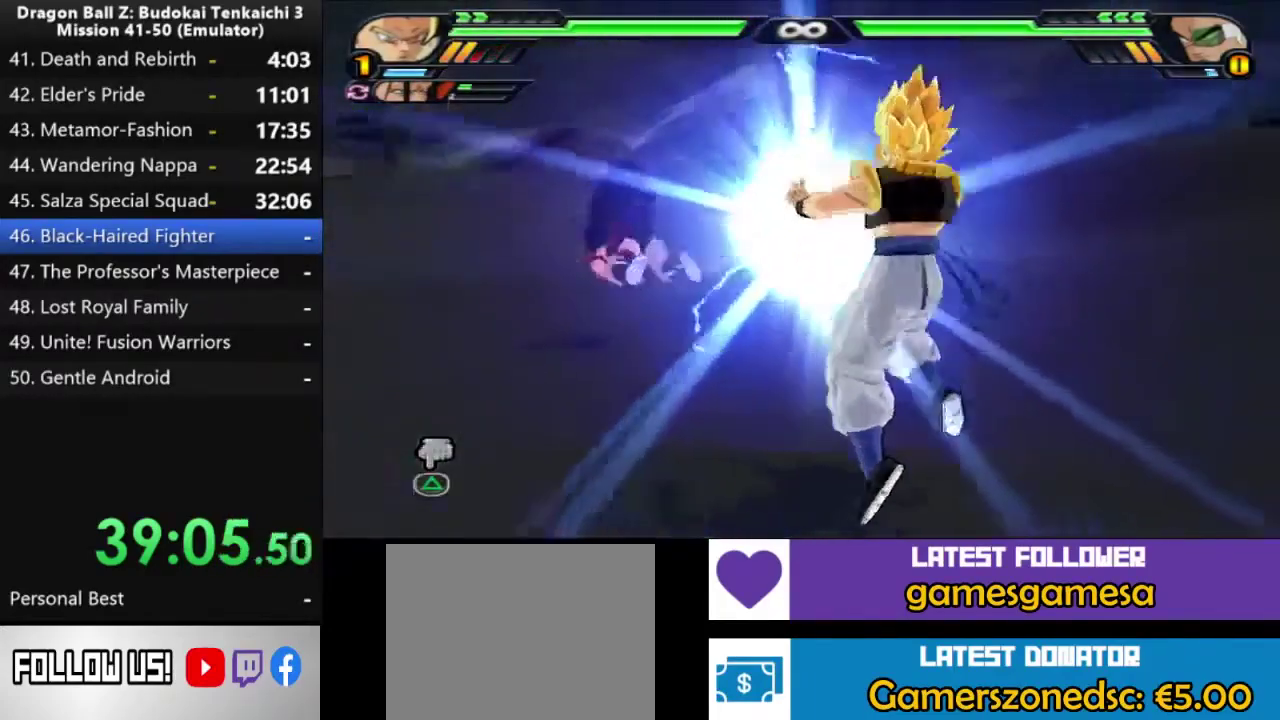
{"buttons": [], "right_stick": "center", "events": [[400, "TRIANGLE", "up"]]}
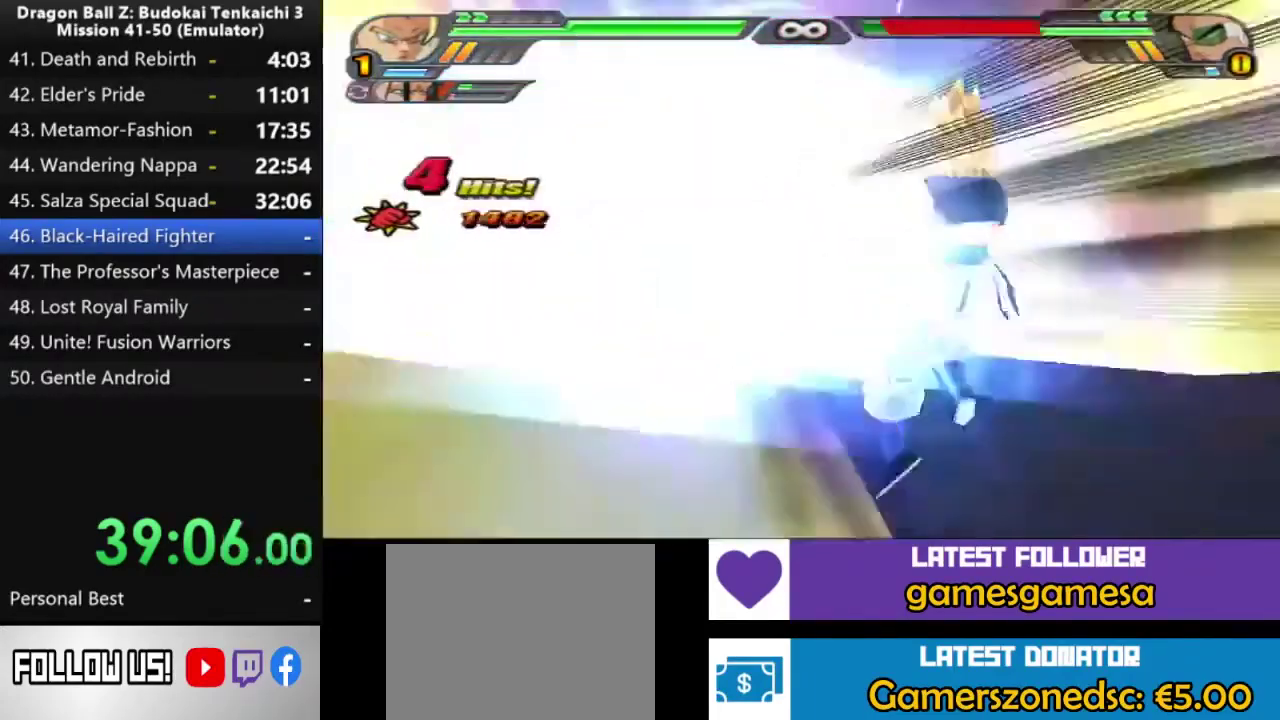
{"buttons": [], "right_stick": "center", "events": []}
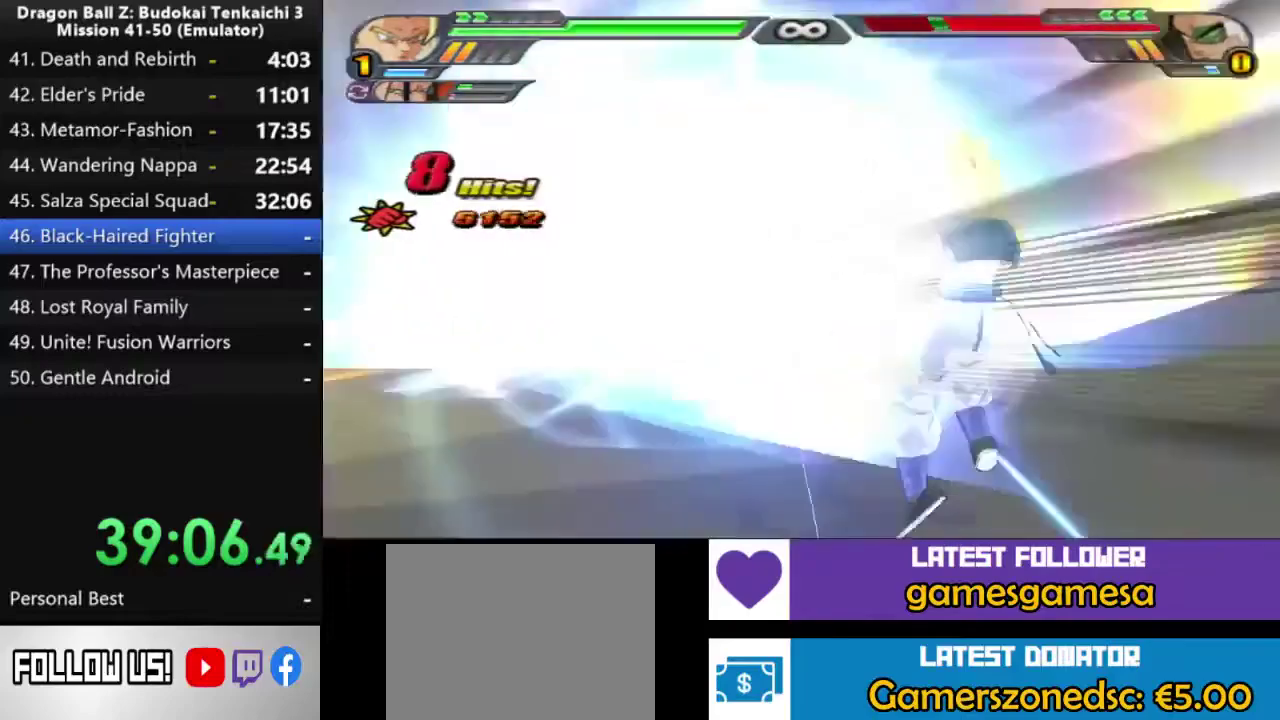
{"buttons": [], "right_stick": "center", "events": []}
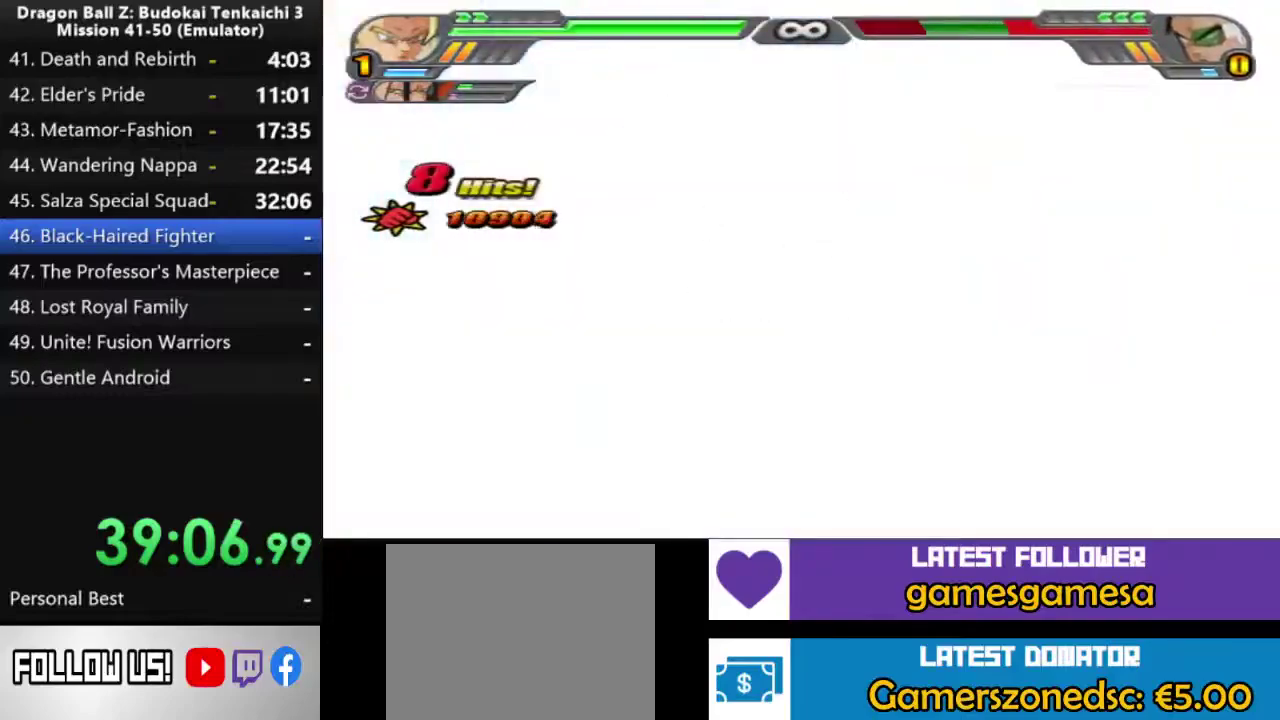
{"buttons": [], "right_stick": "center", "events": []}
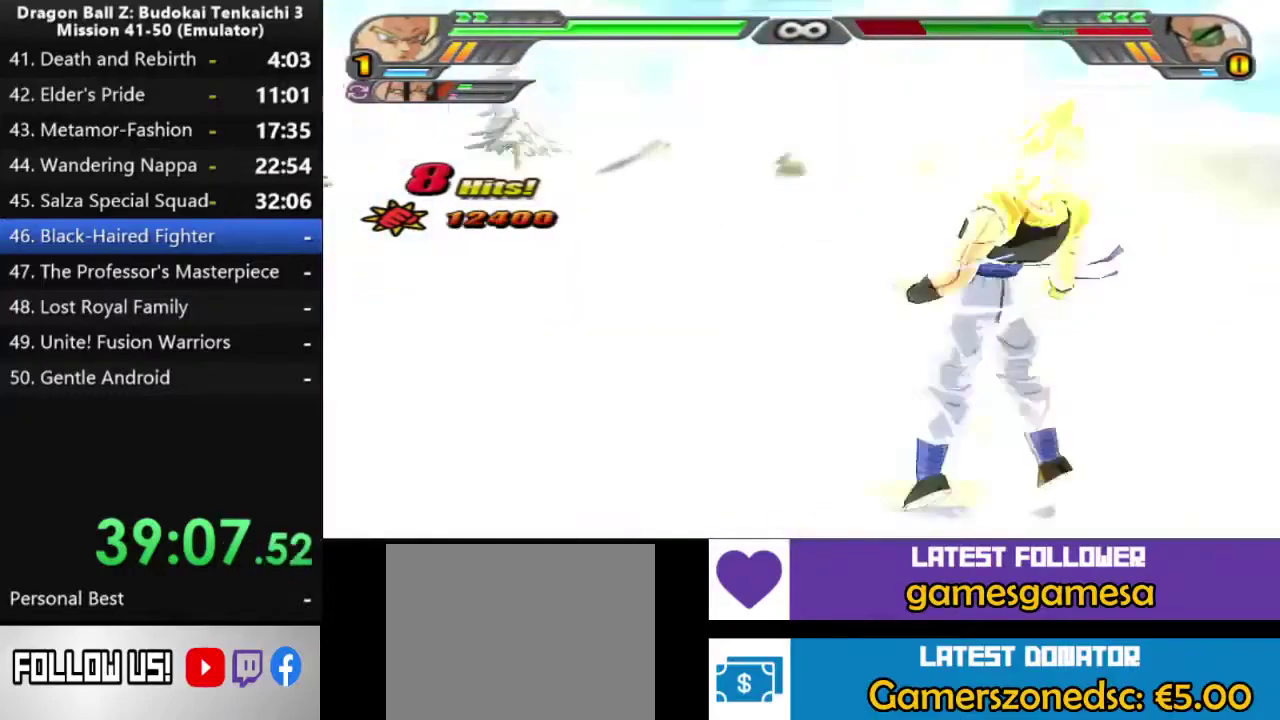
{"buttons": [], "right_stick": "center", "events": []}
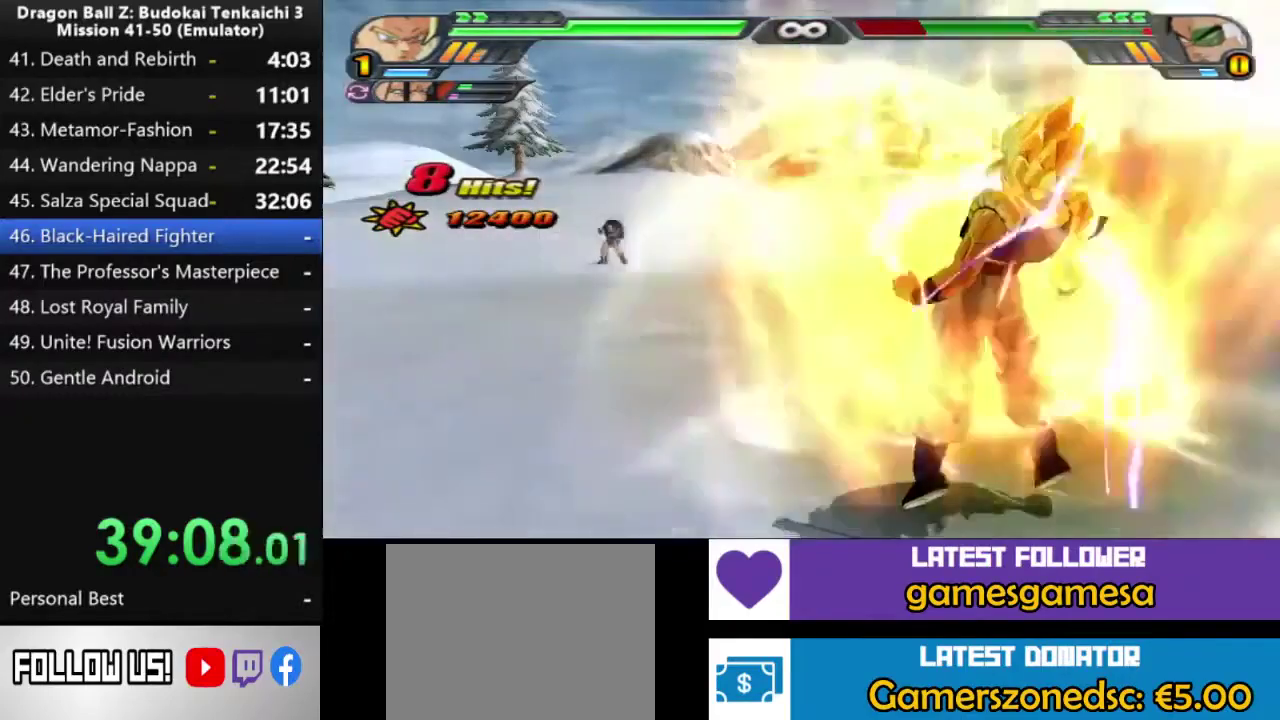
{"buttons": [], "right_stick": "center", "events": []}
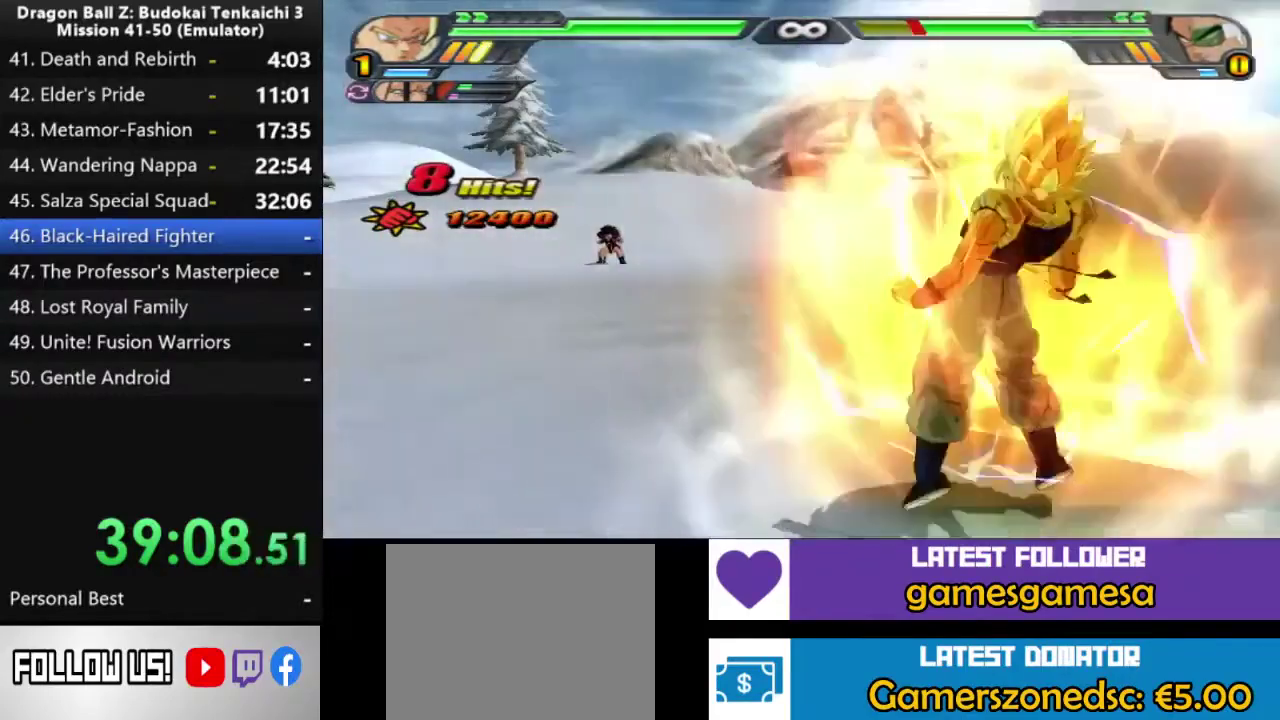
{"buttons": [], "right_stick": "center", "events": []}
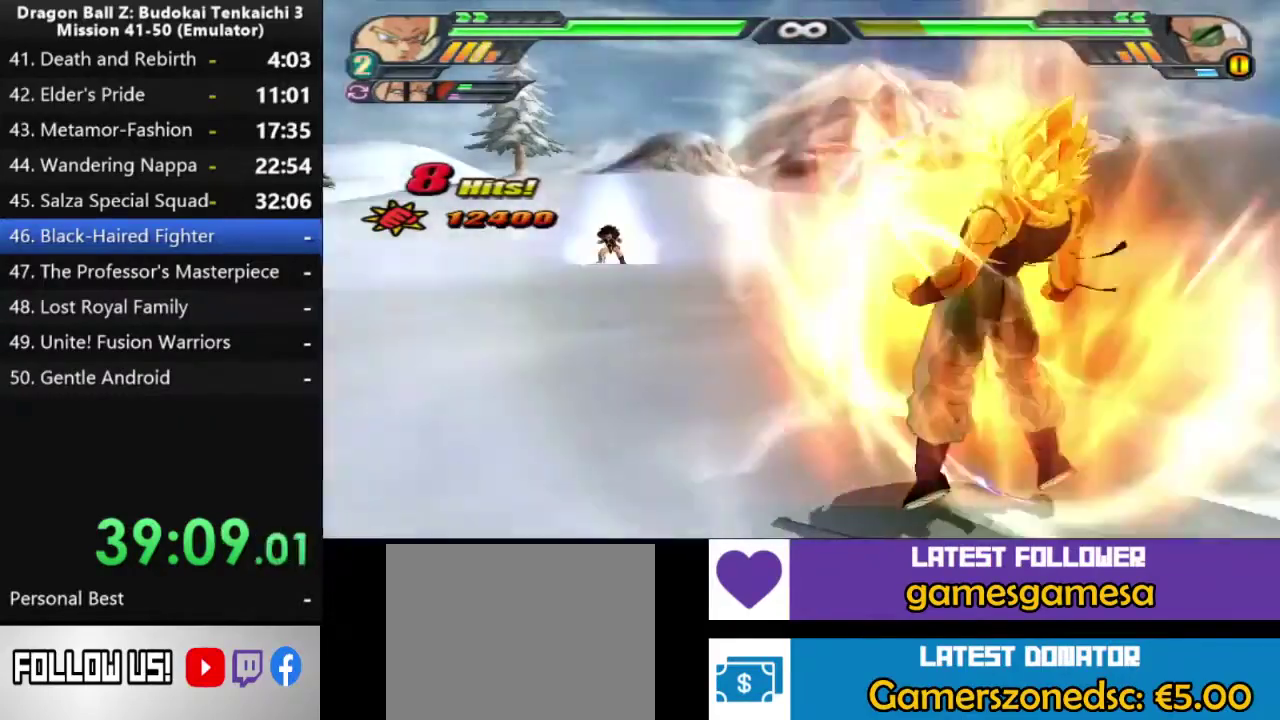
{"buttons": [], "right_stick": "center", "events": []}
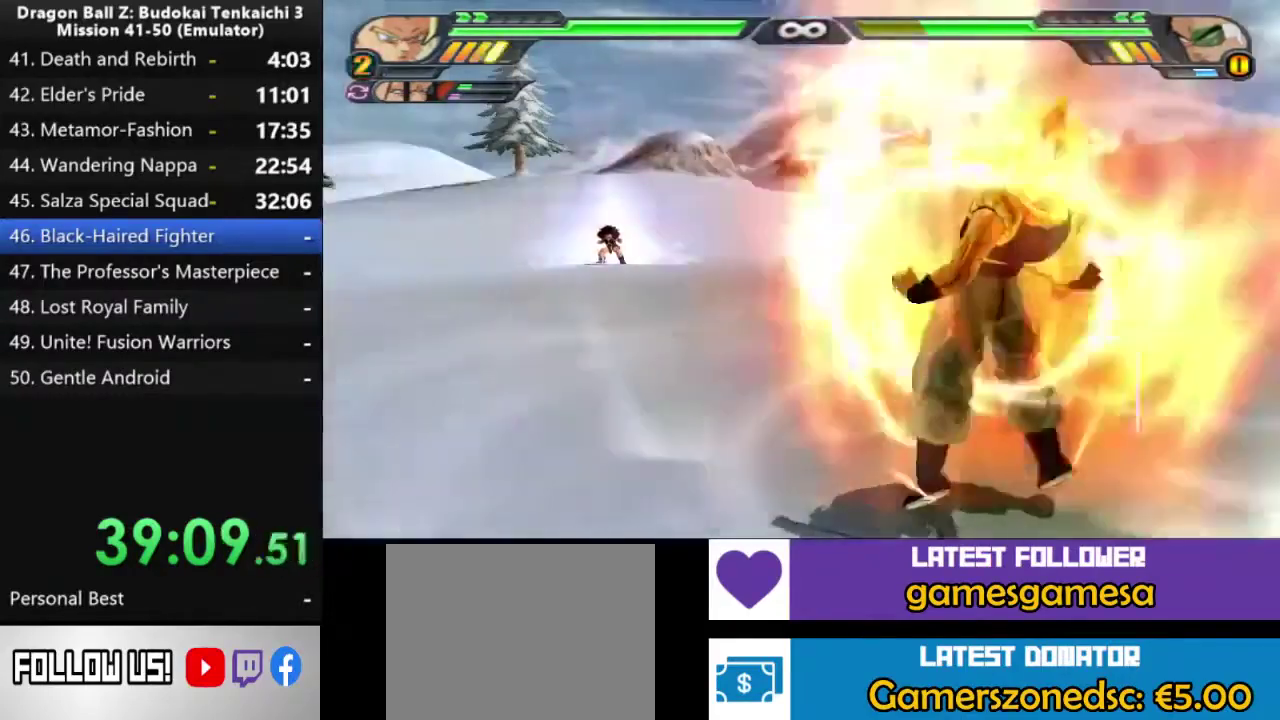
{"buttons": ["DPAD_UP"], "right_stick": "center", "events": [[433, "DPAD_UP", "down"]]}